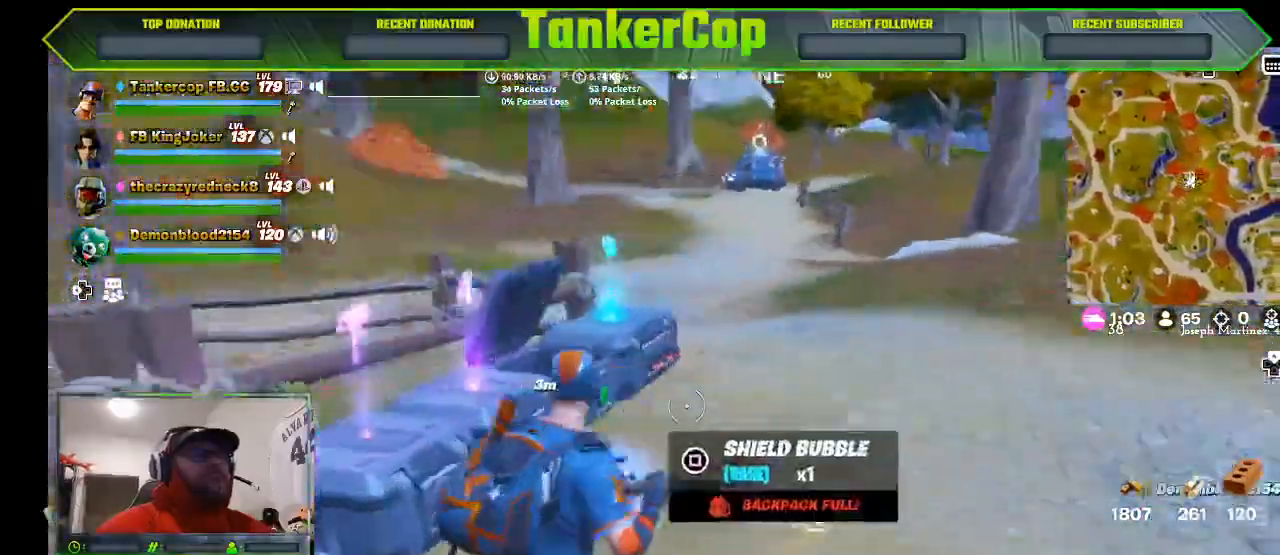
Gameplay with a controller (PlayStation layout); each line is a JSON object with the inputs held at the frame after it. "events" lists button and stick changes between this image and that frame as [ms after this image, input, new state], when the widget could be followed in between.
{"buttons": [], "left_stick": "center", "right_stick": "center", "events": [[500, "left_stick", "center"]]}
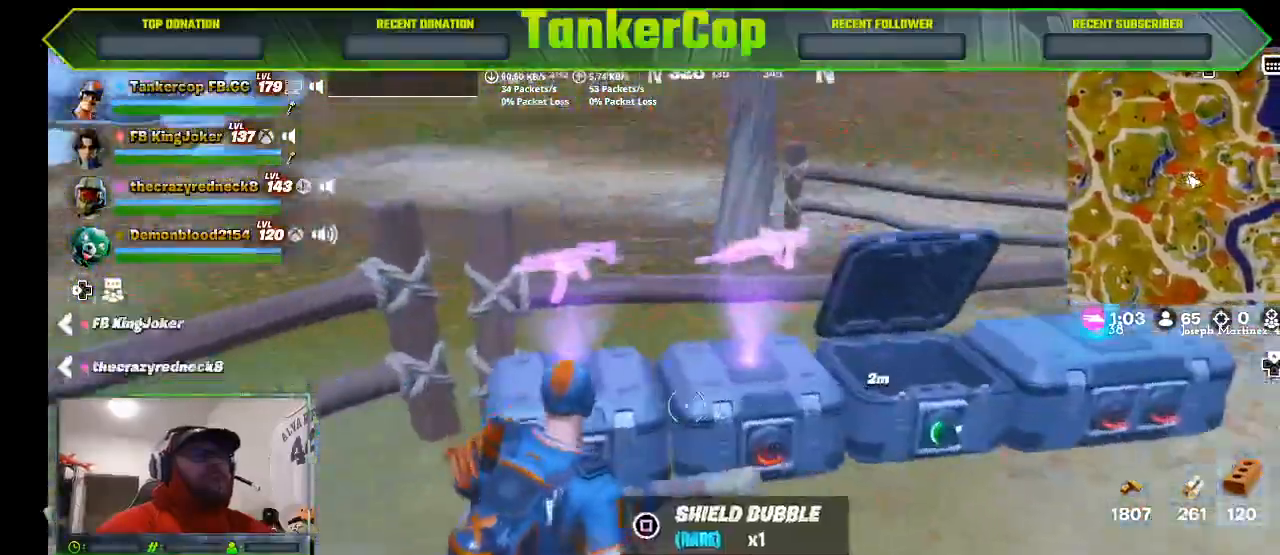
{"buttons": [], "left_stick": "center", "right_stick": "left", "events": [[33, "right_stick", "left"], [167, "left_stick", "down-right"], [267, "left_stick", "right"], [400, "left_stick", "center"]]}
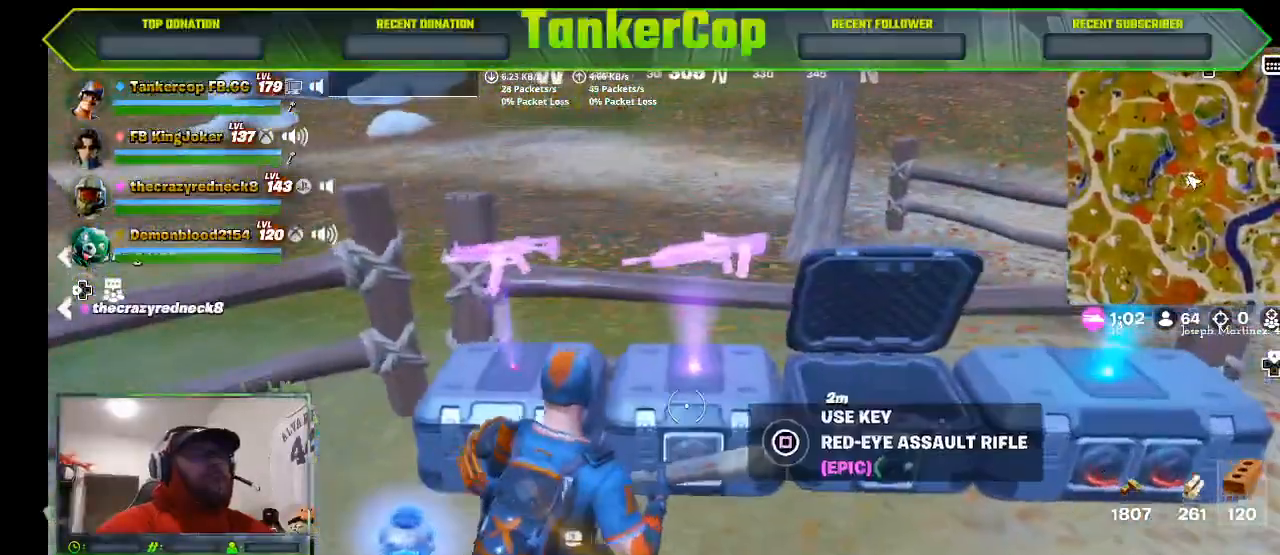
{"buttons": [], "left_stick": "left", "right_stick": "left", "events": [[200, "left_stick", "left"]]}
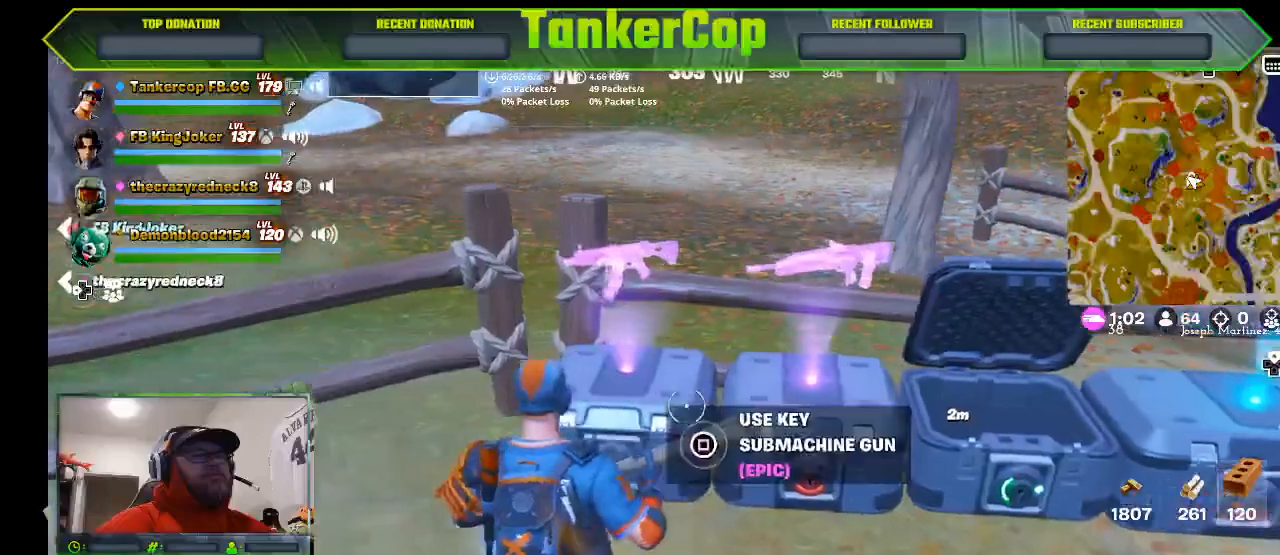
{"buttons": ["L1"], "left_stick": "center", "right_stick": "center", "events": [[167, "left_stick", "center"], [267, "SQUARE", "down"], [267, "right_stick", "center"], [367, "SQUARE", "up"], [400, "L1", "down"]]}
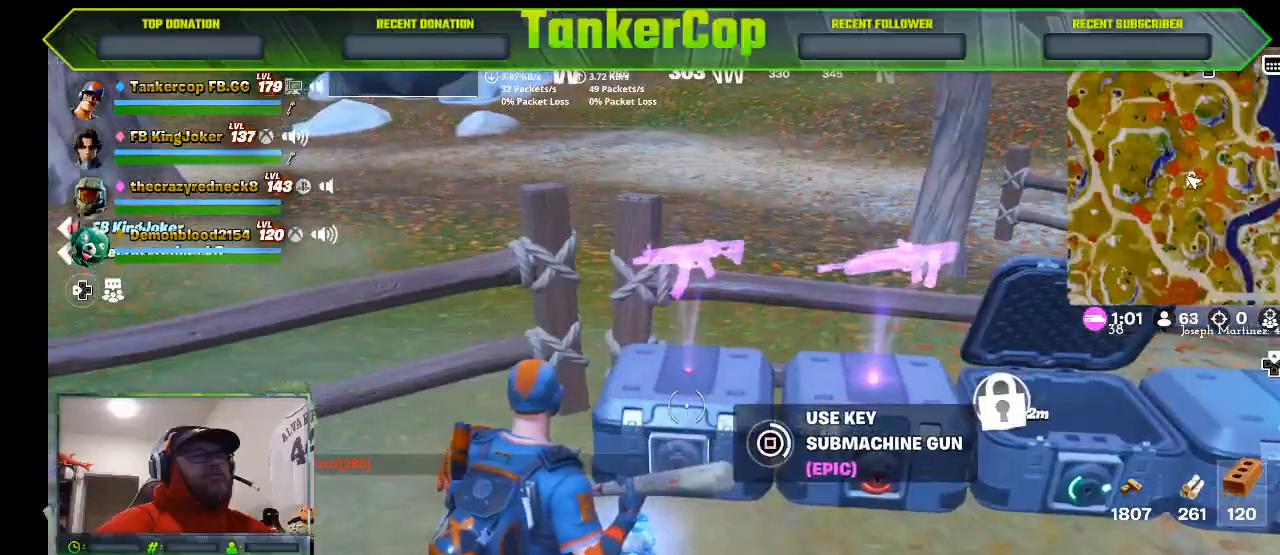
{"buttons": [], "left_stick": "center", "right_stick": "center", "events": [[67, "L1", "up"]]}
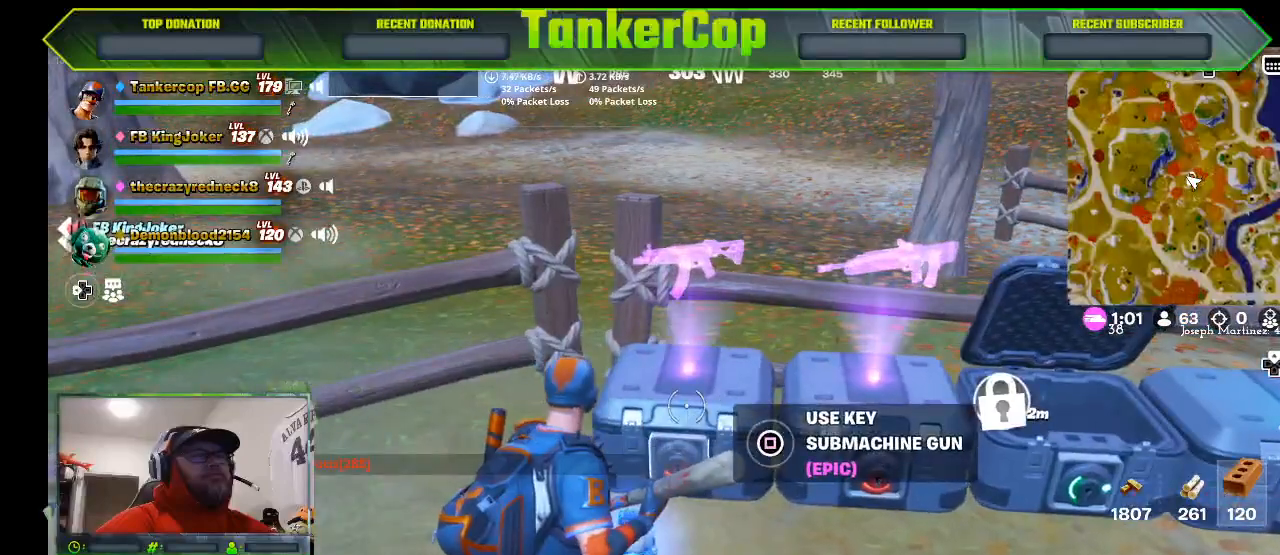
{"buttons": [], "left_stick": "center", "right_stick": "center", "events": []}
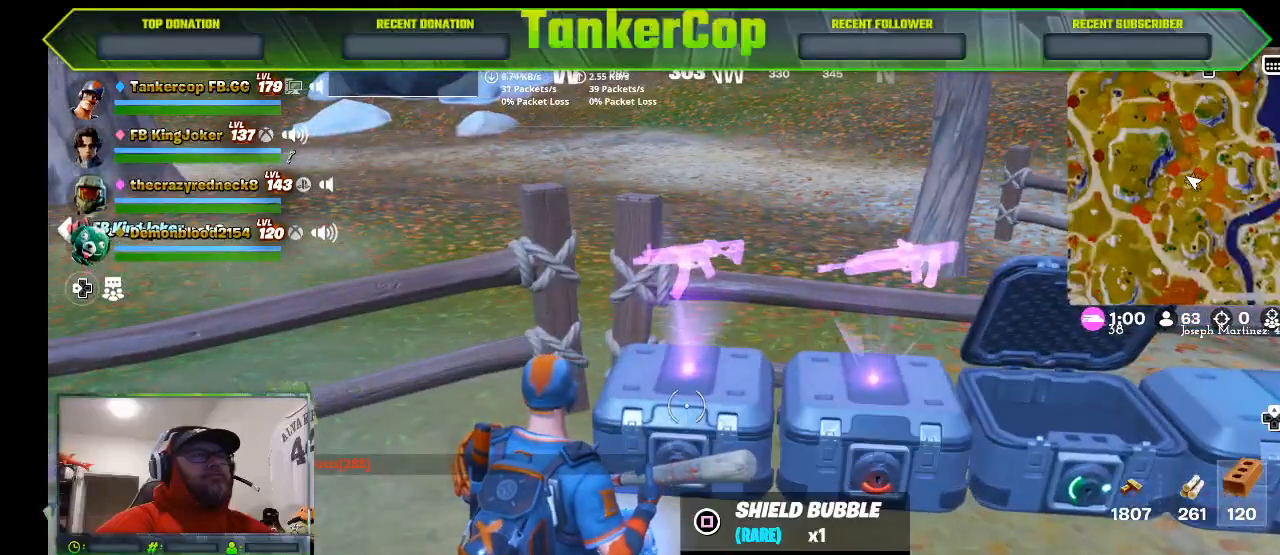
{"buttons": [], "left_stick": "center", "right_stick": "center", "events": []}
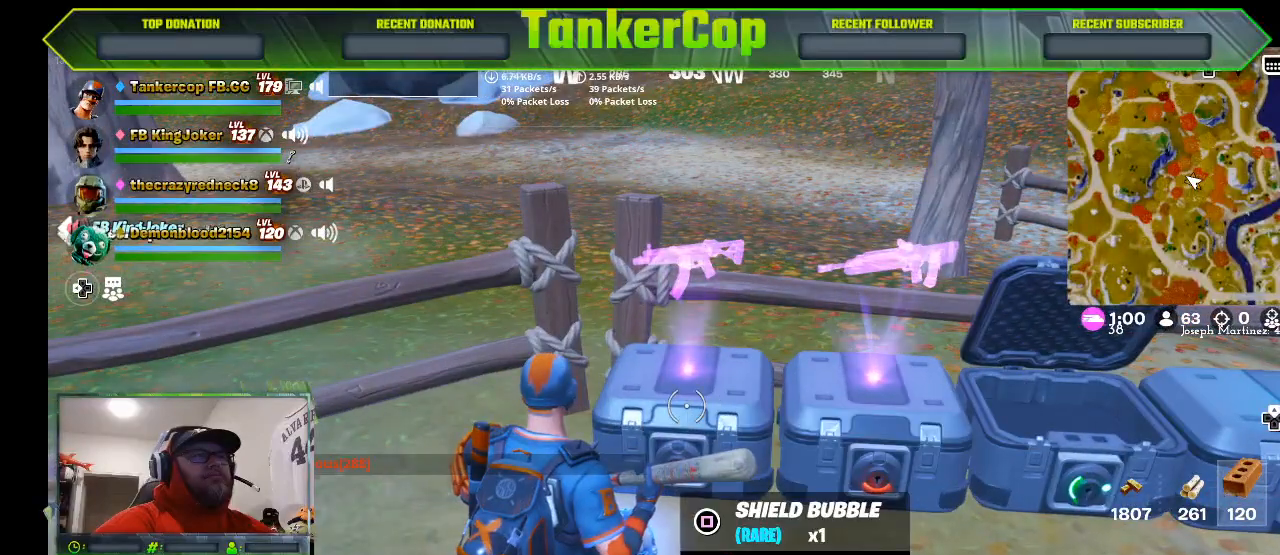
{"buttons": [], "left_stick": "center", "right_stick": "center", "events": []}
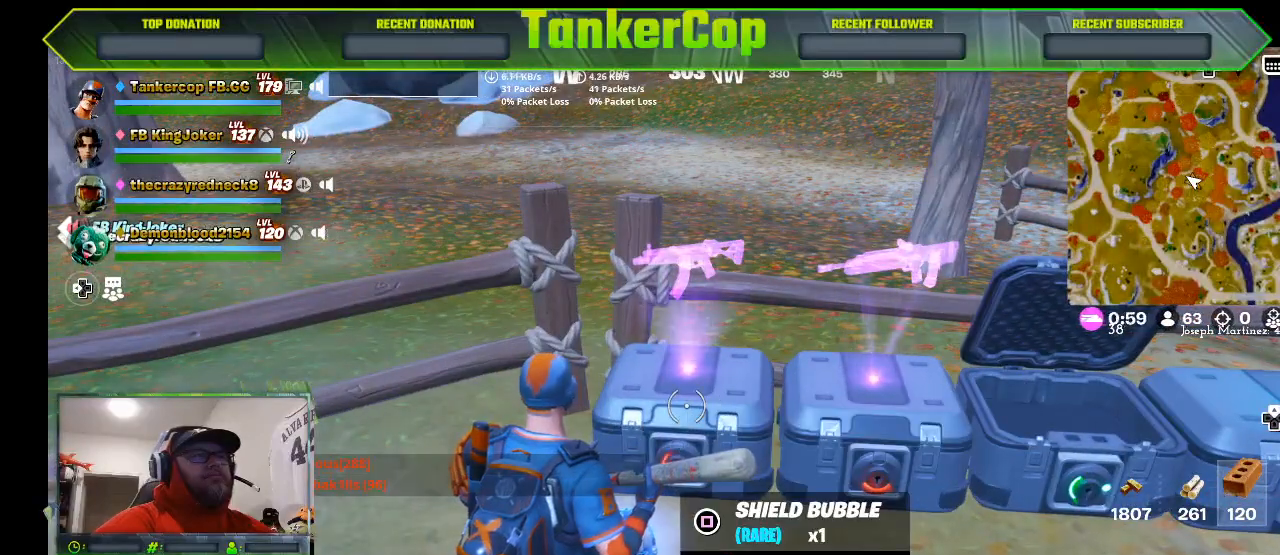
{"buttons": [], "left_stick": "center", "right_stick": "center", "events": []}
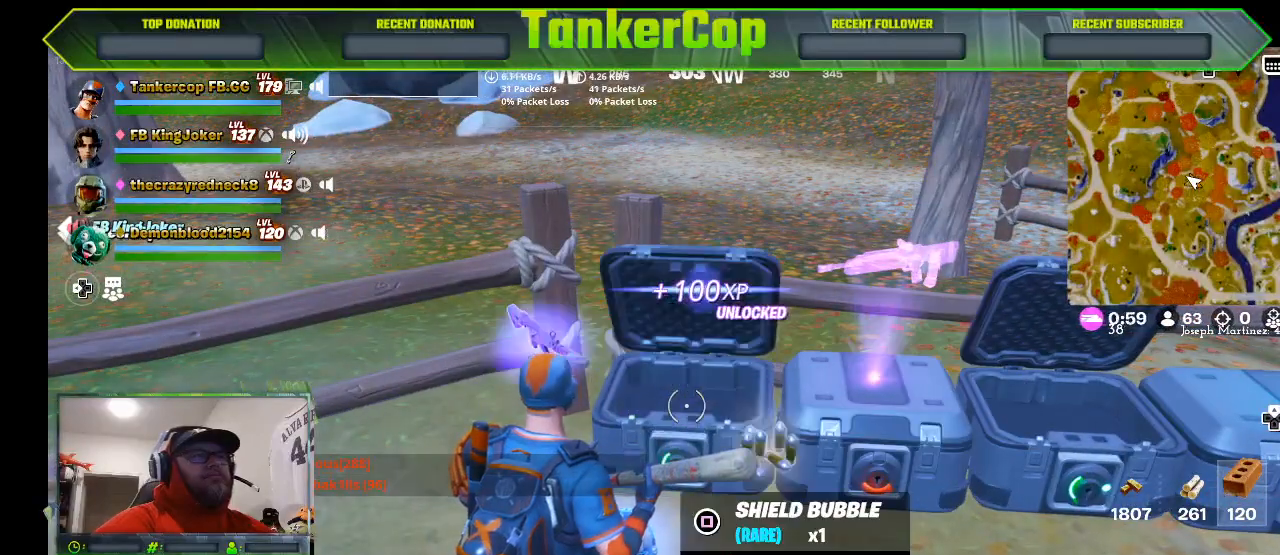
{"buttons": [], "left_stick": "down-right", "right_stick": "center", "events": [[233, "left_stick", "down-right"]]}
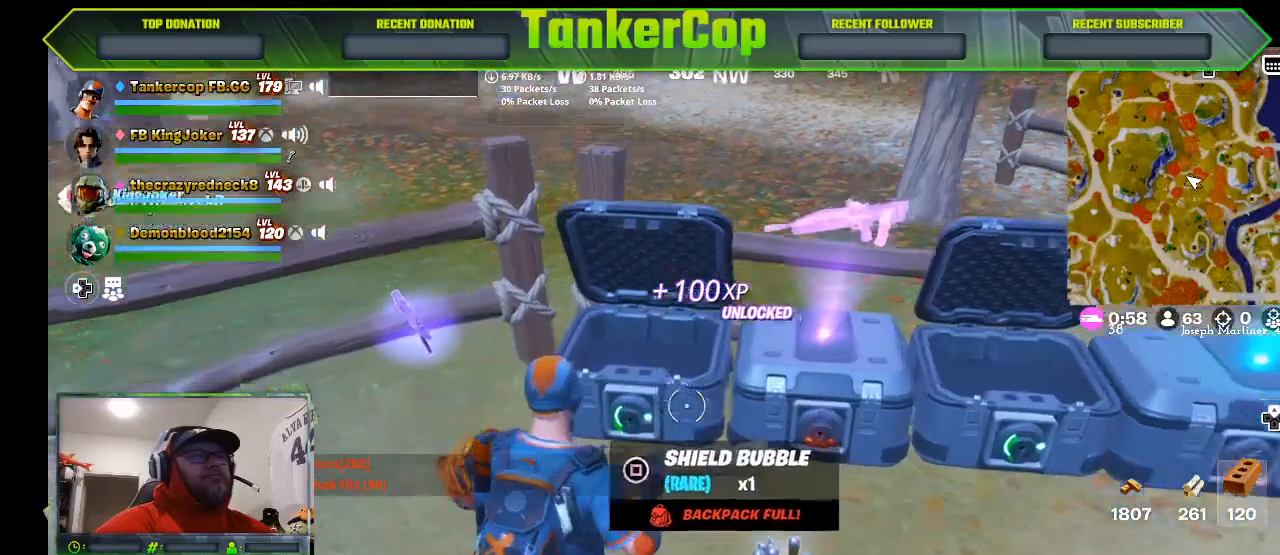
{"buttons": [], "left_stick": "up-left", "right_stick": "center", "events": [[300, "left_stick", "up"], [400, "left_stick", "up-left"]]}
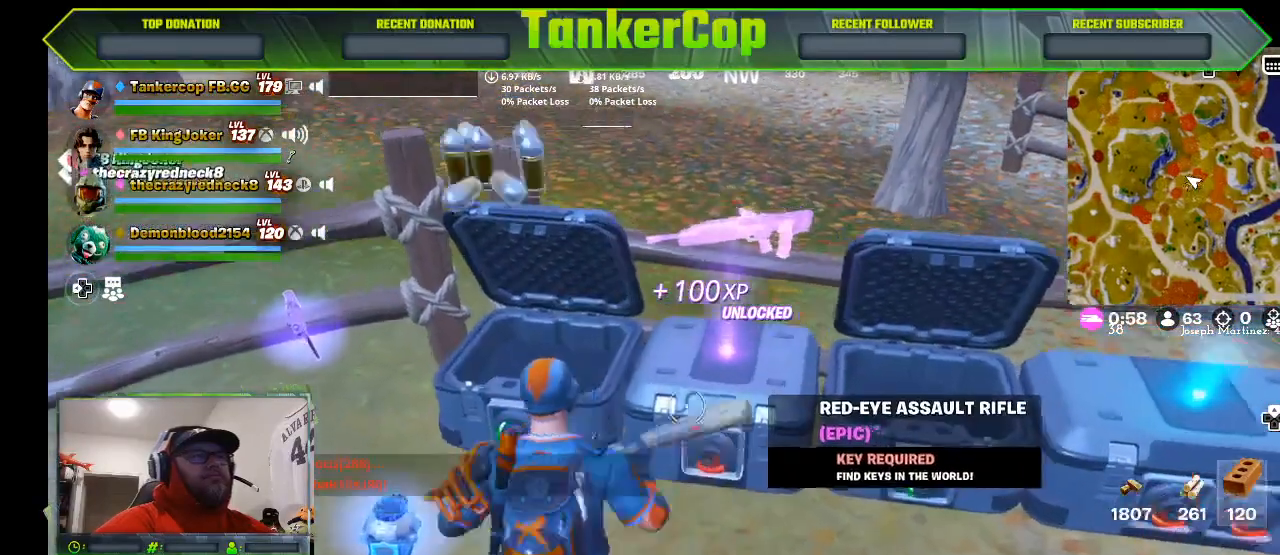
{"buttons": [], "left_stick": "down-left", "right_stick": "center", "events": [[367, "R1", "down"], [400, "left_stick", "down-left"], [500, "R1", "up"]]}
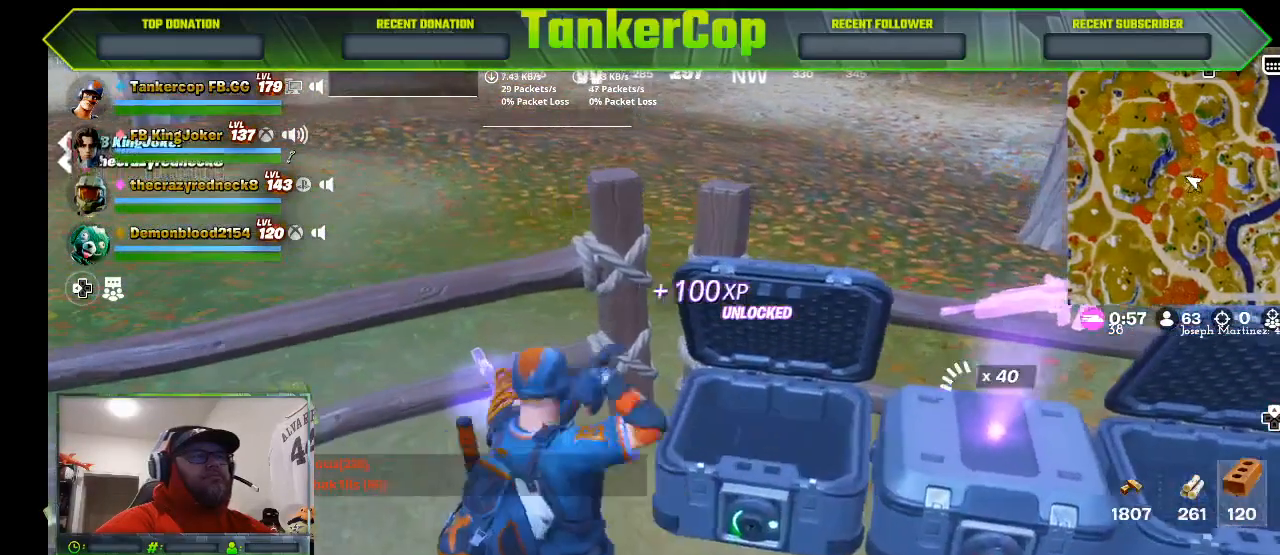
{"buttons": ["R1"], "left_stick": "center", "right_stick": "center", "events": [[200, "R1", "down"], [233, "left_stick", "center"], [333, "R1", "up"], [433, "R1", "down"]]}
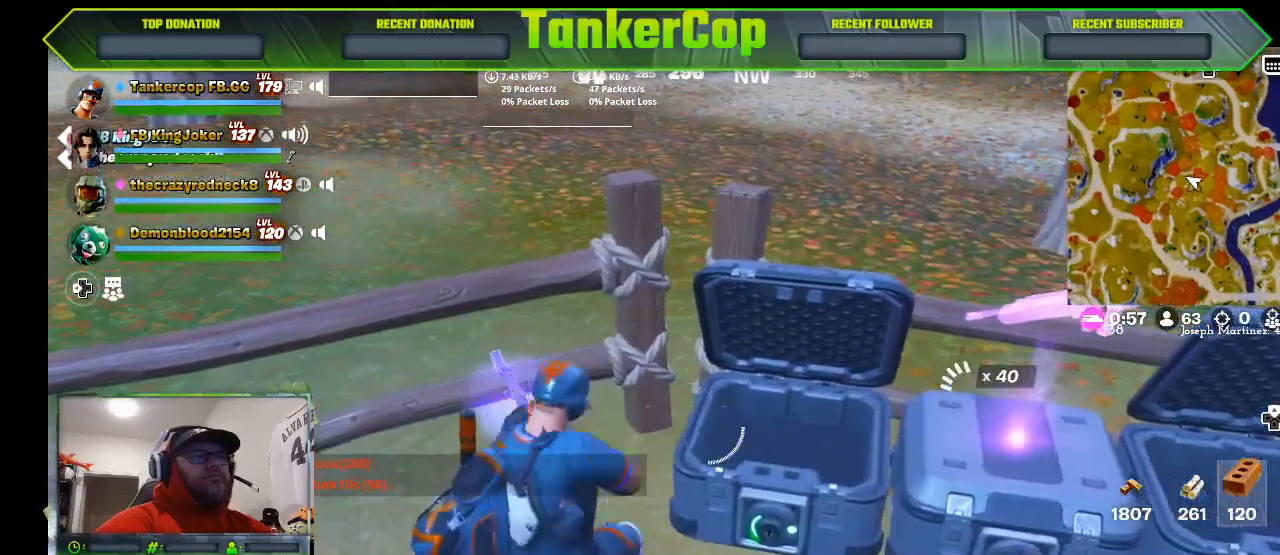
{"buttons": [], "left_stick": "left", "right_stick": "center", "events": [[33, "R1", "up"], [67, "left_stick", "down-left"], [100, "R1", "down"], [167, "left_stick", "center"], [200, "R1", "up"], [433, "left_stick", "left"]]}
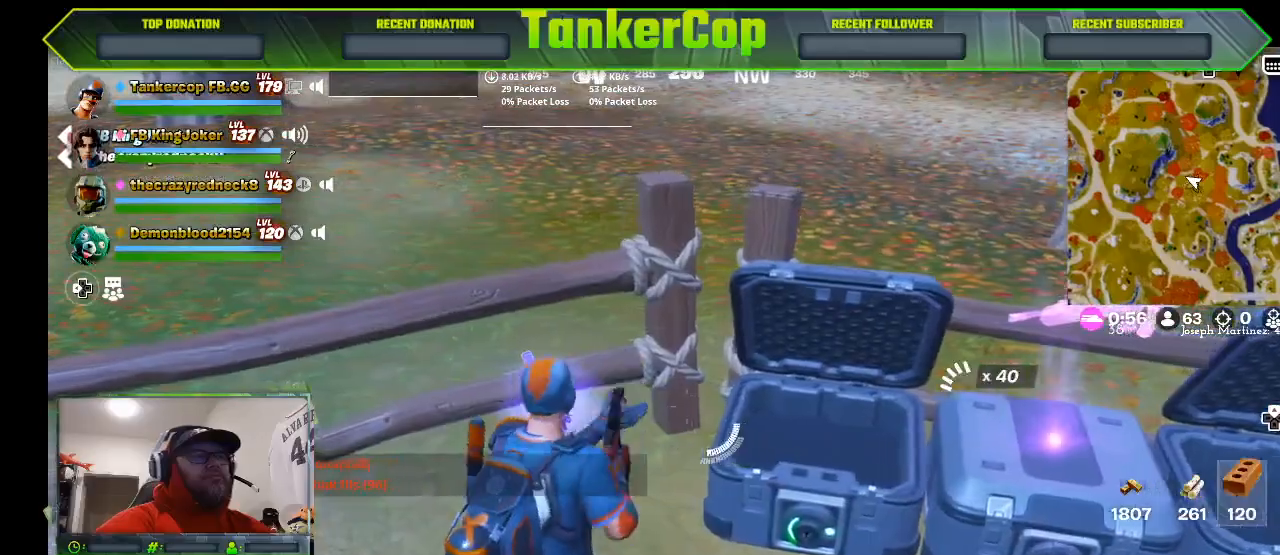
{"buttons": ["SQUARE"], "left_stick": "center", "right_stick": "center", "events": [[200, "SQUARE", "down"], [267, "left_stick", "center"]]}
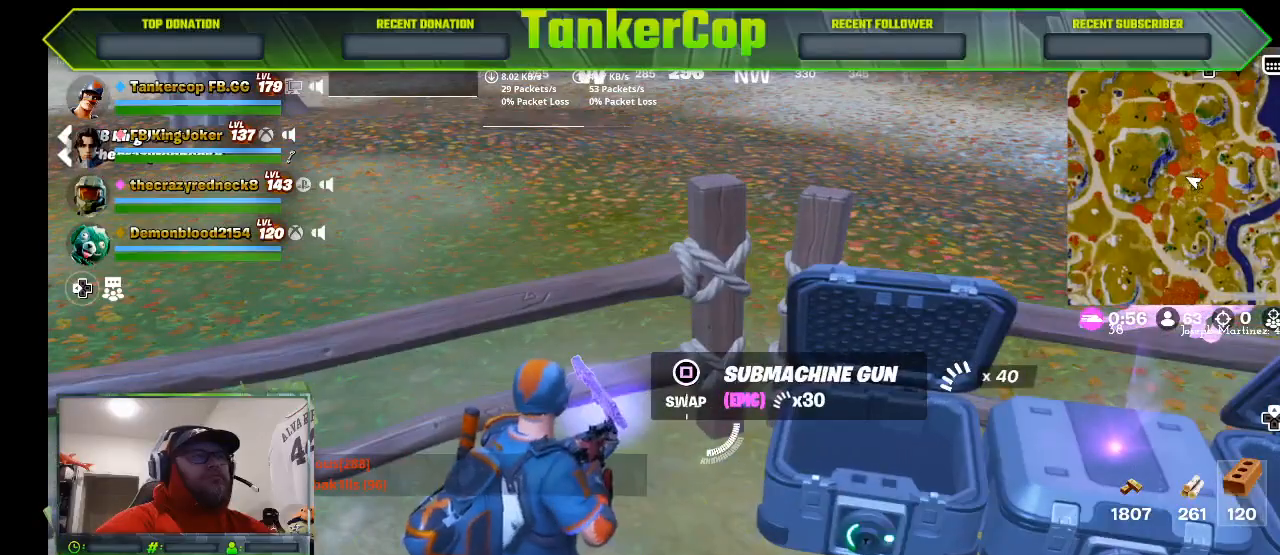
{"buttons": [], "left_stick": "down-left", "right_stick": "center", "events": [[433, "SQUARE", "up"], [467, "left_stick", "down-left"]]}
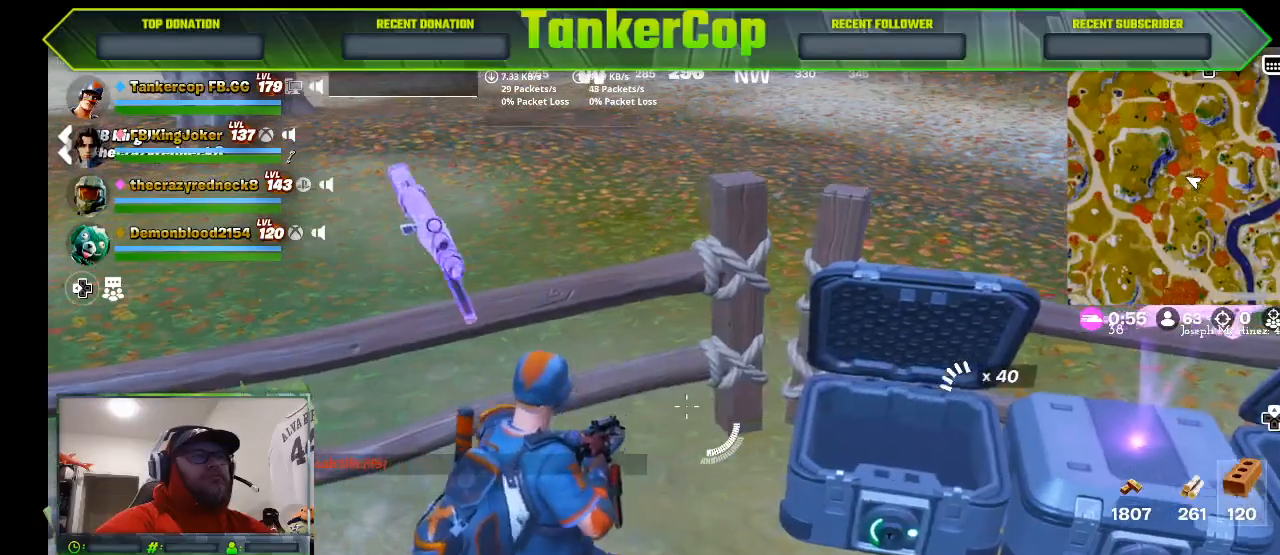
{"buttons": [], "left_stick": "down", "right_stick": "center", "events": [[67, "left_stick", "down"]]}
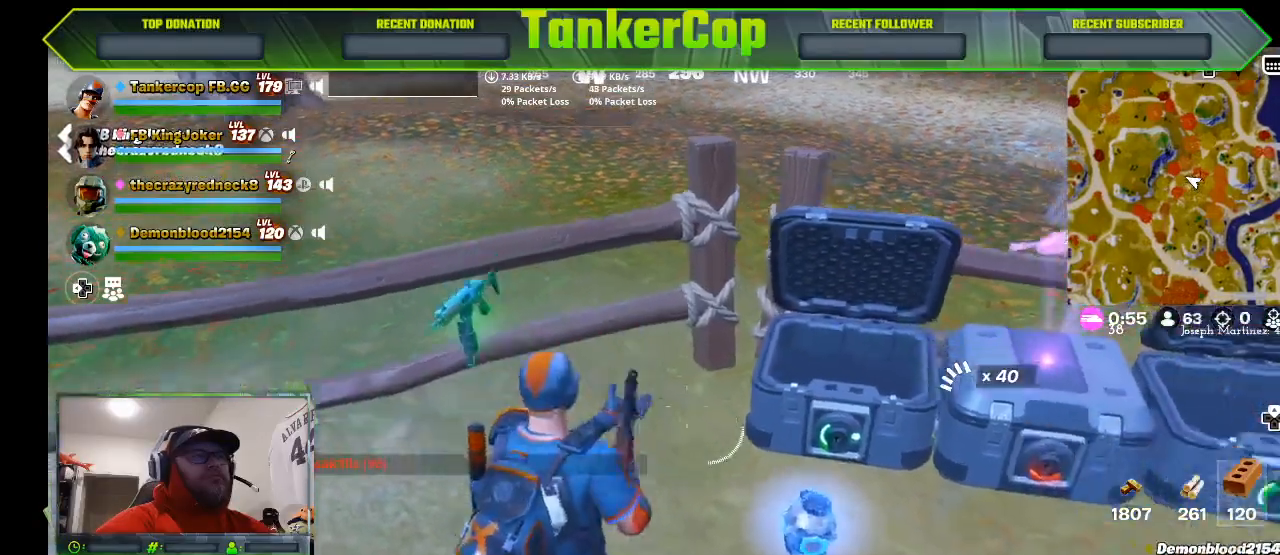
{"buttons": [], "left_stick": "down", "right_stick": "center", "events": []}
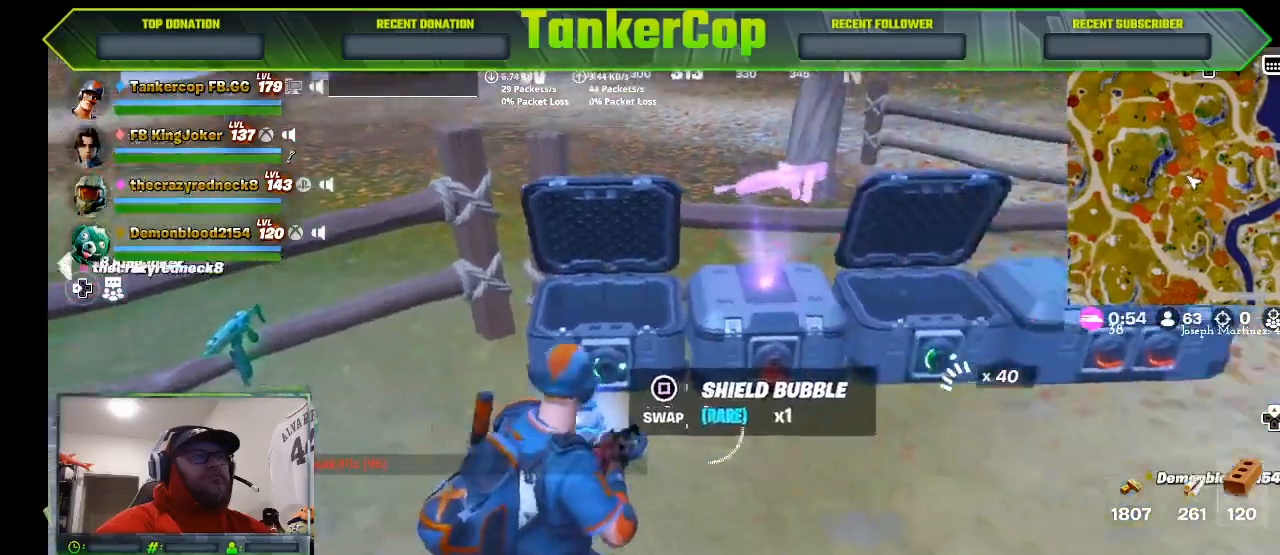
{"buttons": [], "left_stick": "right", "right_stick": "center", "events": [[233, "left_stick", "center"], [300, "left_stick", "right"]]}
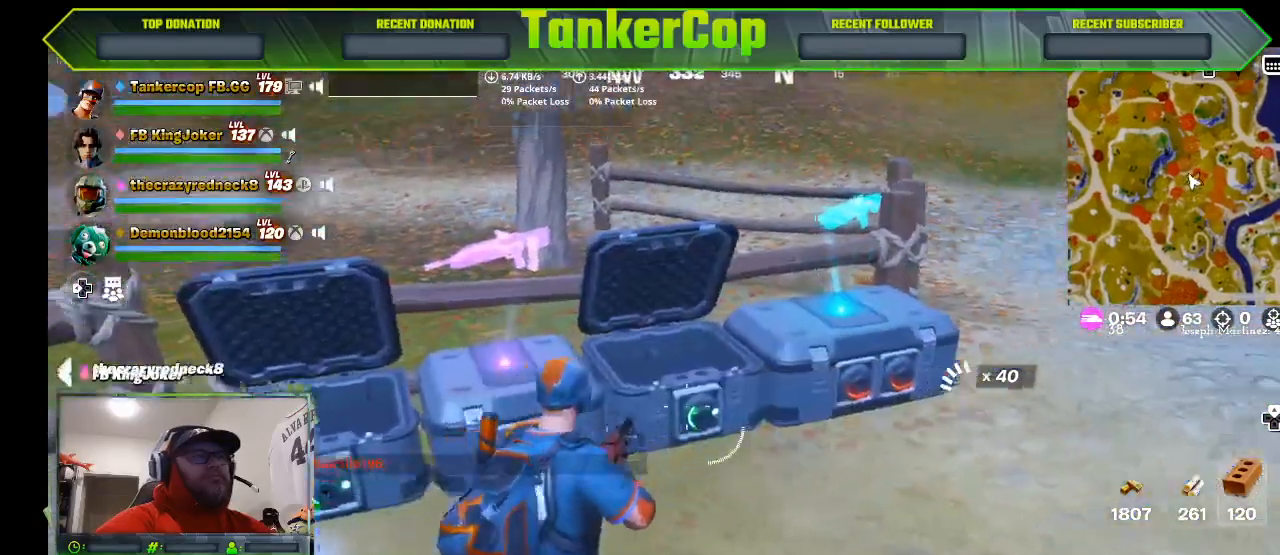
{"buttons": [], "left_stick": "right", "right_stick": "center", "events": [[200, "left_stick", "center"], [433, "left_stick", "right"]]}
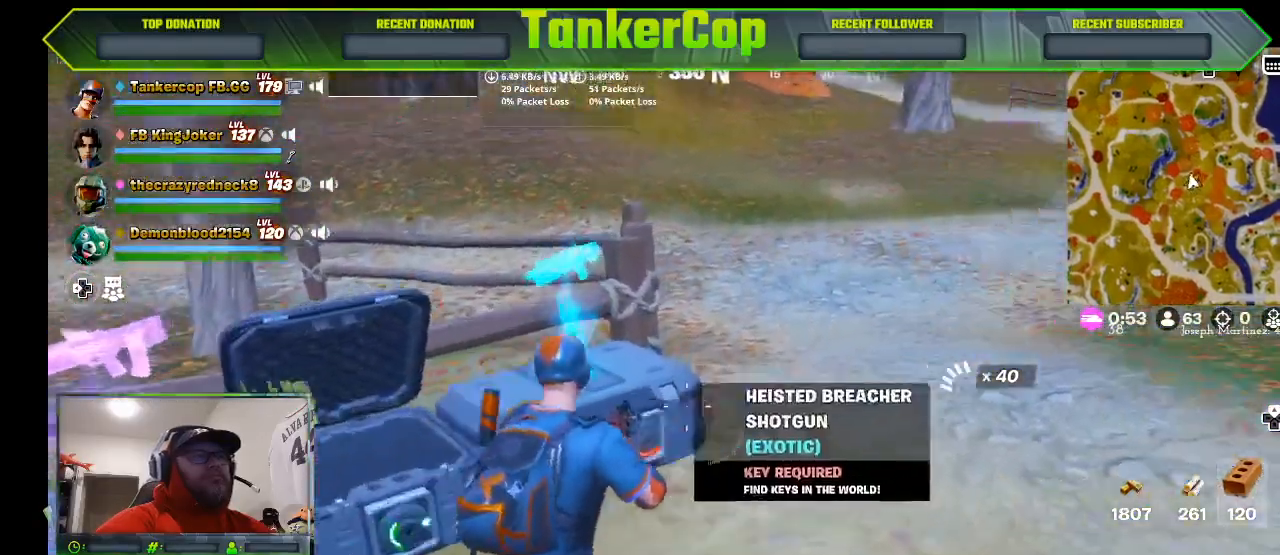
{"buttons": [], "left_stick": "right", "right_stick": "center", "events": []}
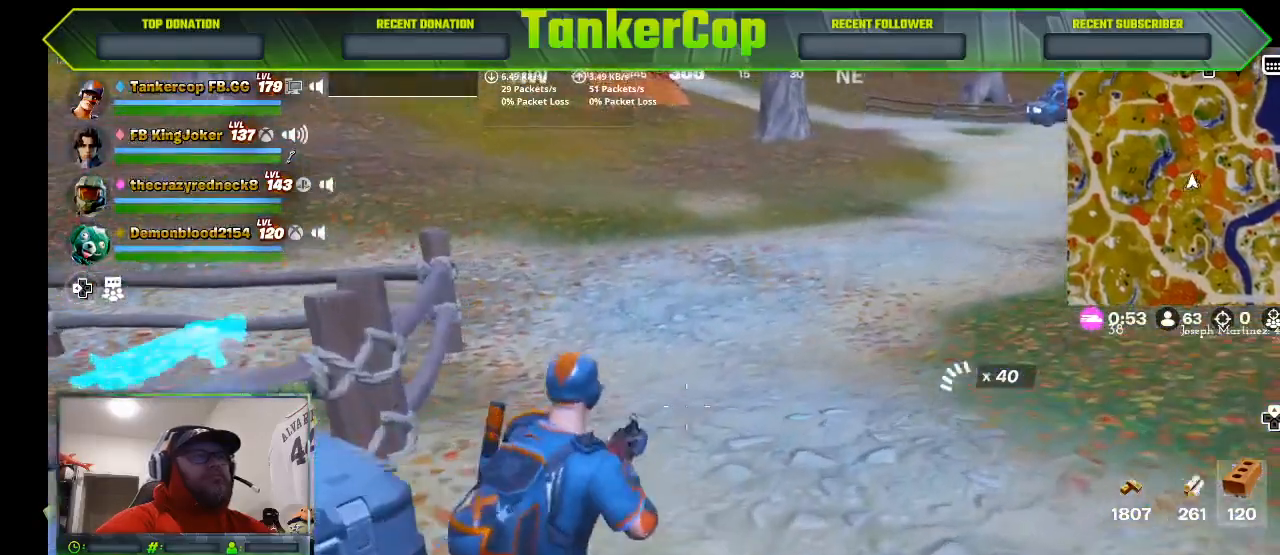
{"buttons": [], "left_stick": "center", "right_stick": "center", "events": [[367, "left_stick", "center"]]}
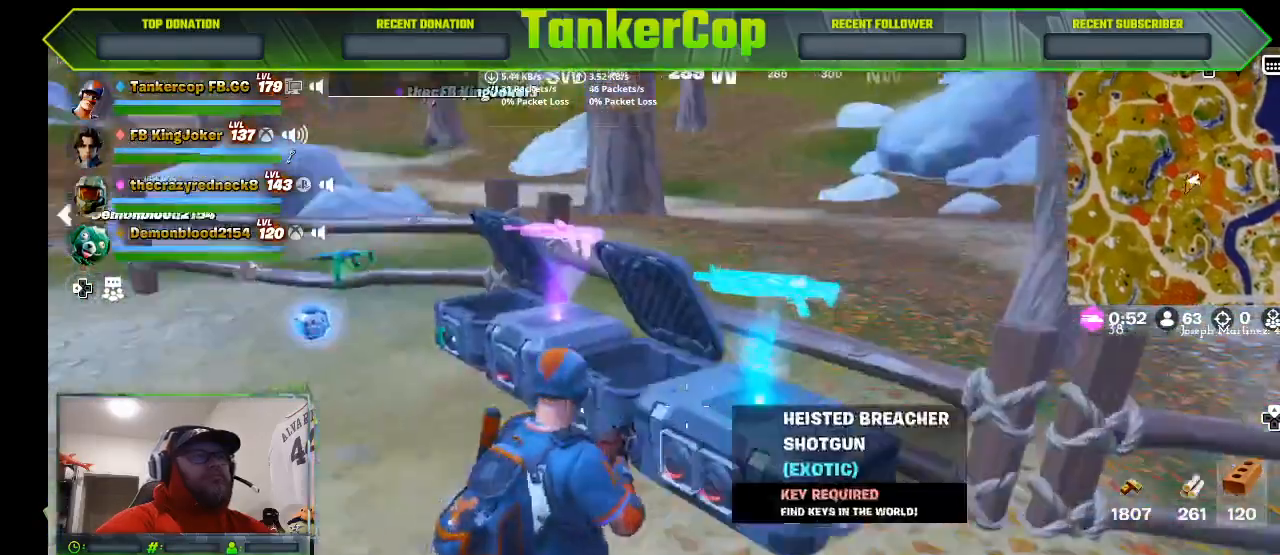
{"buttons": [], "left_stick": "center", "right_stick": "center", "events": [[300, "right_stick", "left"], [400, "right_stick", "center"]]}
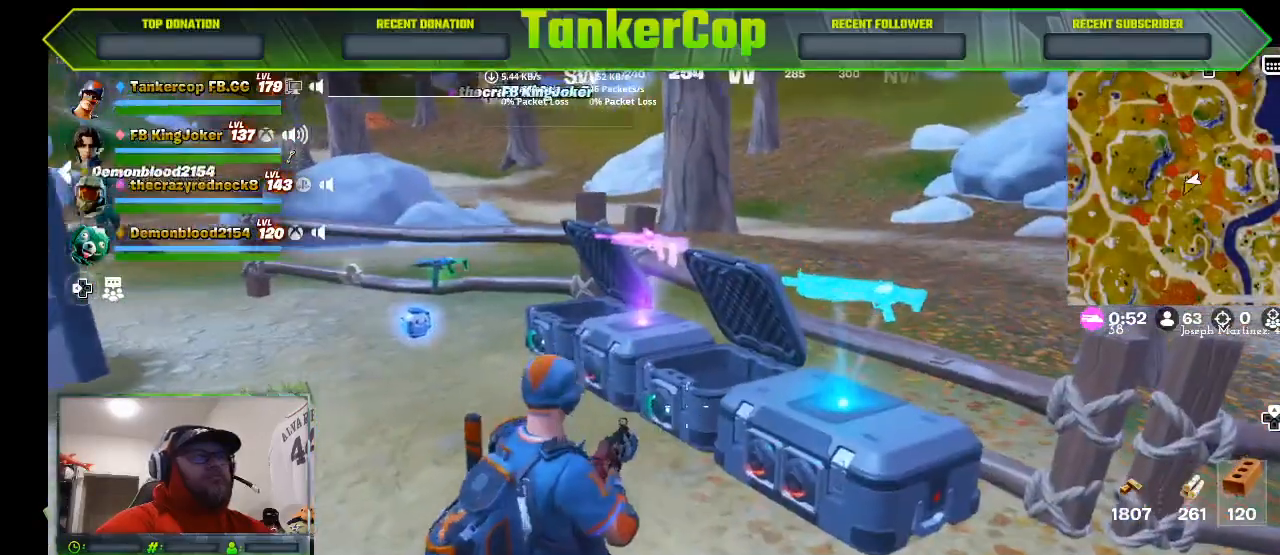
{"buttons": [], "left_stick": "down", "right_stick": "down-left", "events": [[200, "left_stick", "down"], [500, "right_stick", "down-left"]]}
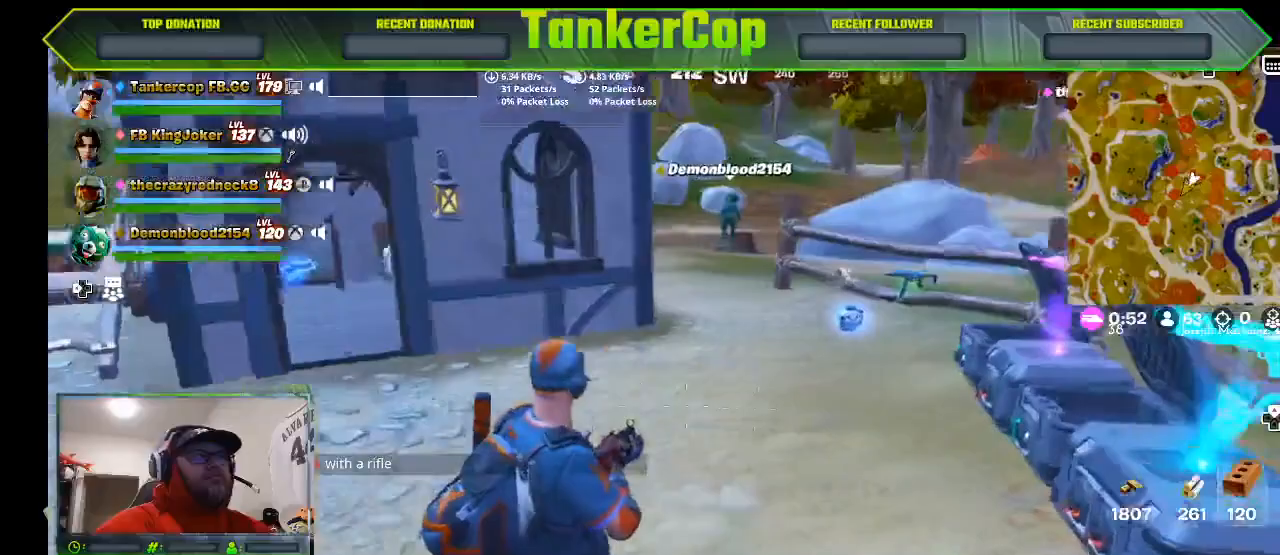
{"buttons": [], "left_stick": "up-left", "right_stick": "down-left", "events": [[100, "left_stick", "center"], [167, "left_stick", "left"], [233, "left_stick", "up-left"]]}
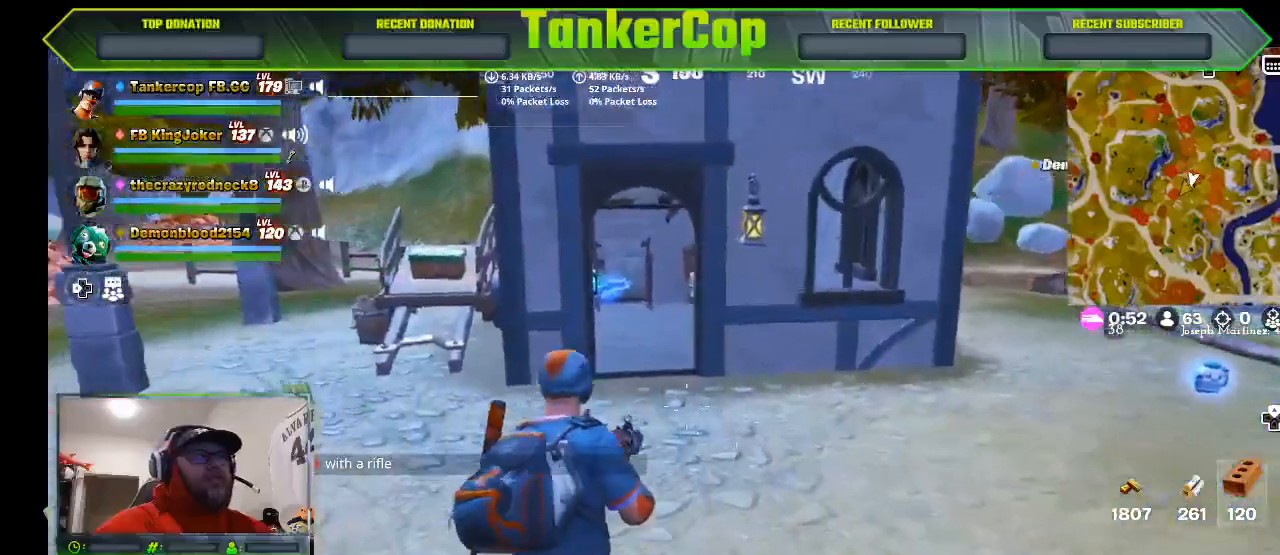
{"buttons": [], "left_stick": "up", "right_stick": "down-left", "events": [[267, "left_stick", "up"]]}
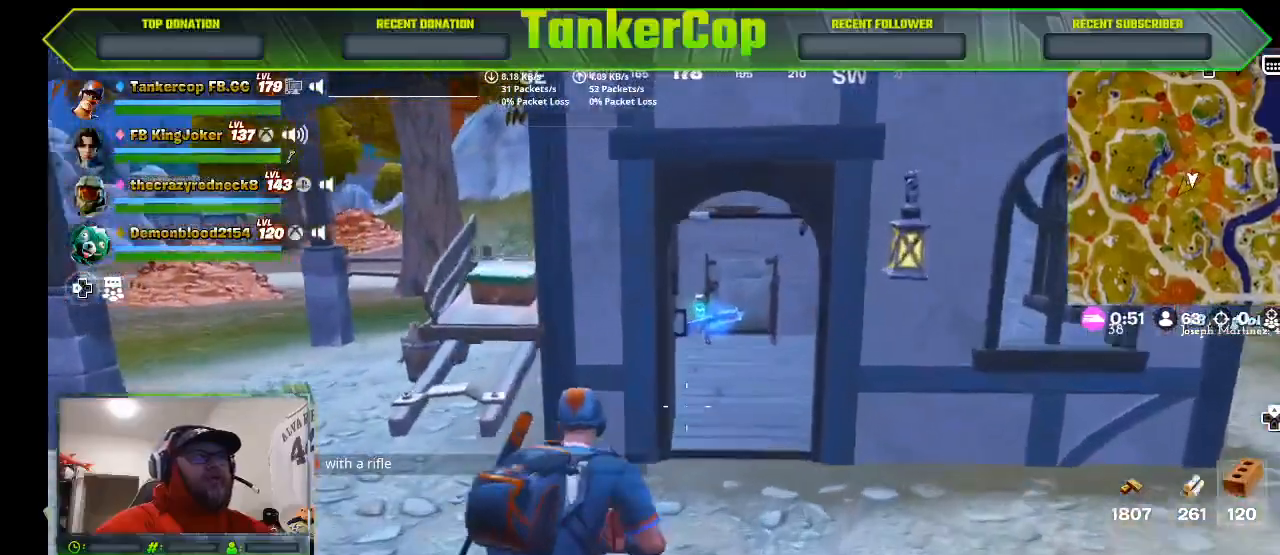
{"buttons": ["L1"], "left_stick": "up-right", "right_stick": "down-left", "events": [[300, "left_stick", "up-right"], [467, "L1", "down"]]}
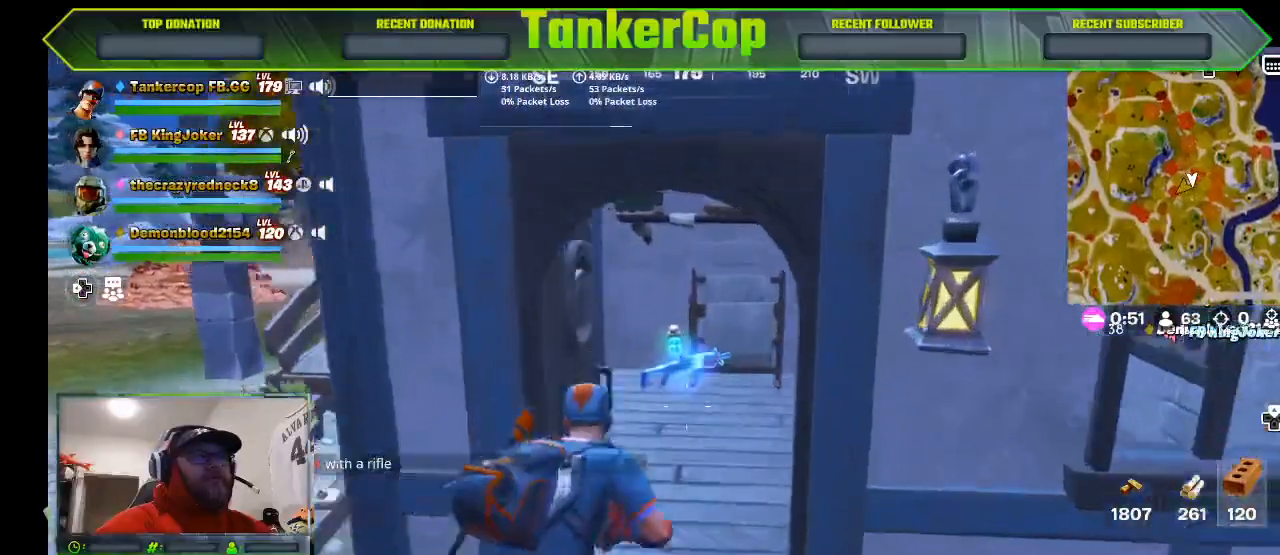
{"buttons": [], "left_stick": "up-right", "right_stick": "down-left", "events": [[67, "L1", "up"], [100, "right_stick", "left"], [433, "right_stick", "down-left"]]}
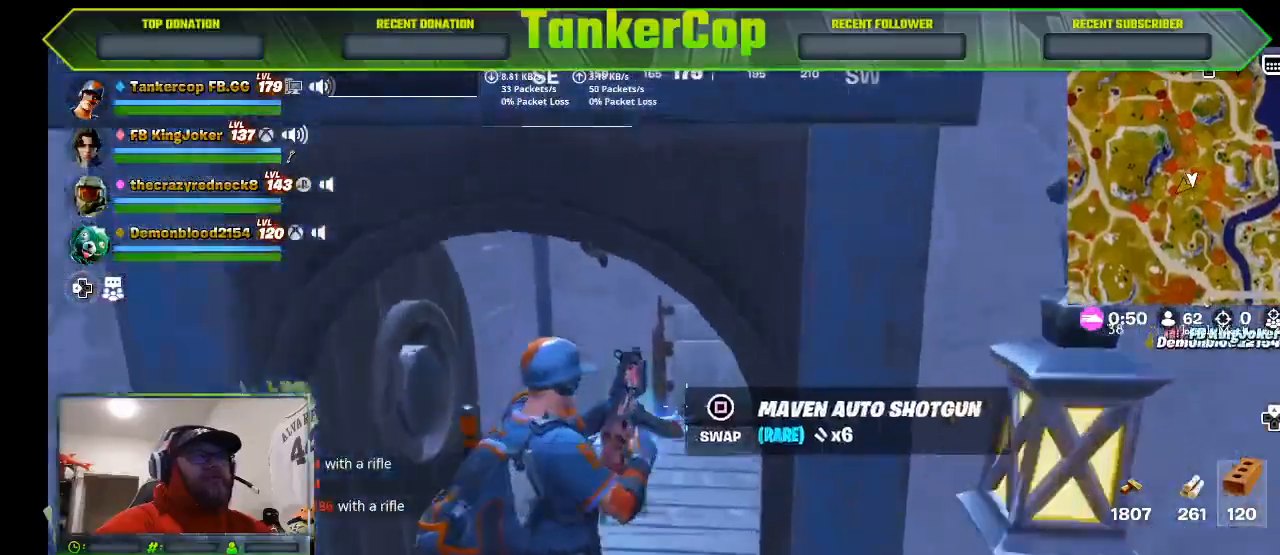
{"buttons": [], "left_stick": "up-right", "right_stick": "down-left", "events": []}